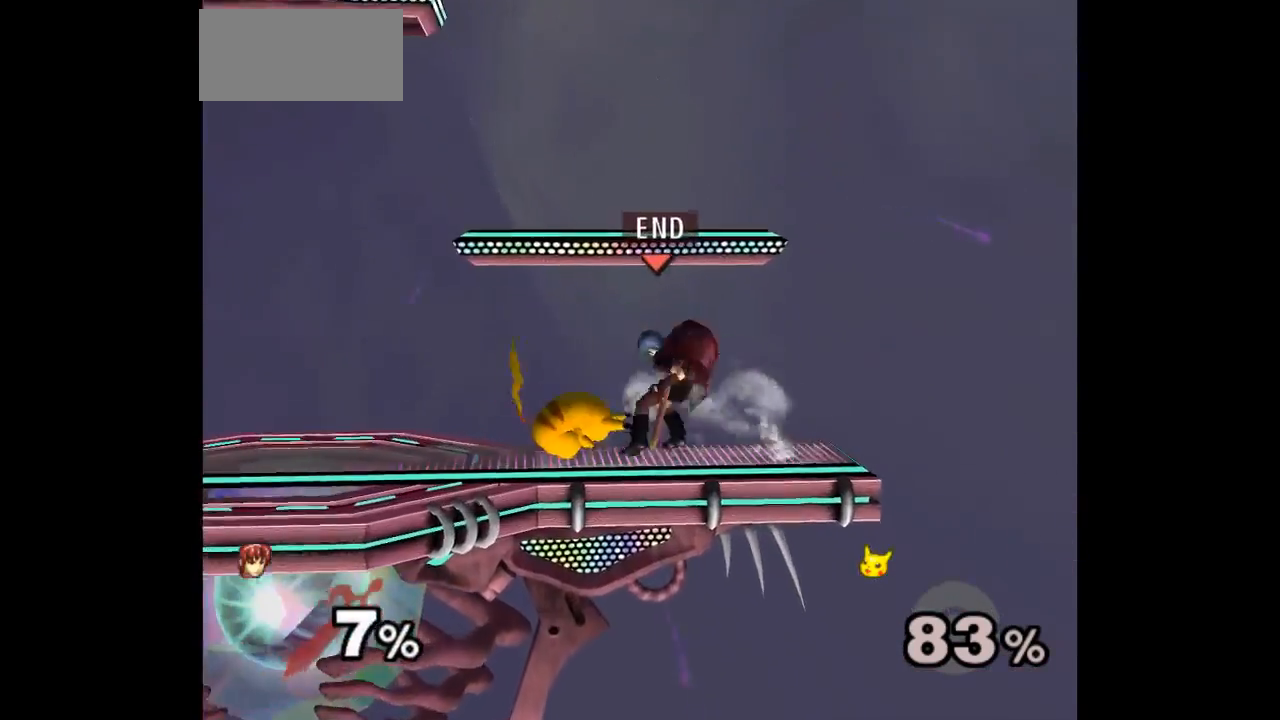
Gameplay with a controller (Nintendo layout); each line is a JSON object with the inputs held at the frame after it. "events" lists button and stick changes between this image and that frame as [ms after this image, input, new state], when the widget could be followed in between. Not read: L3 R3 START right_stick.
{"buttons": [], "left_stick": "center"}
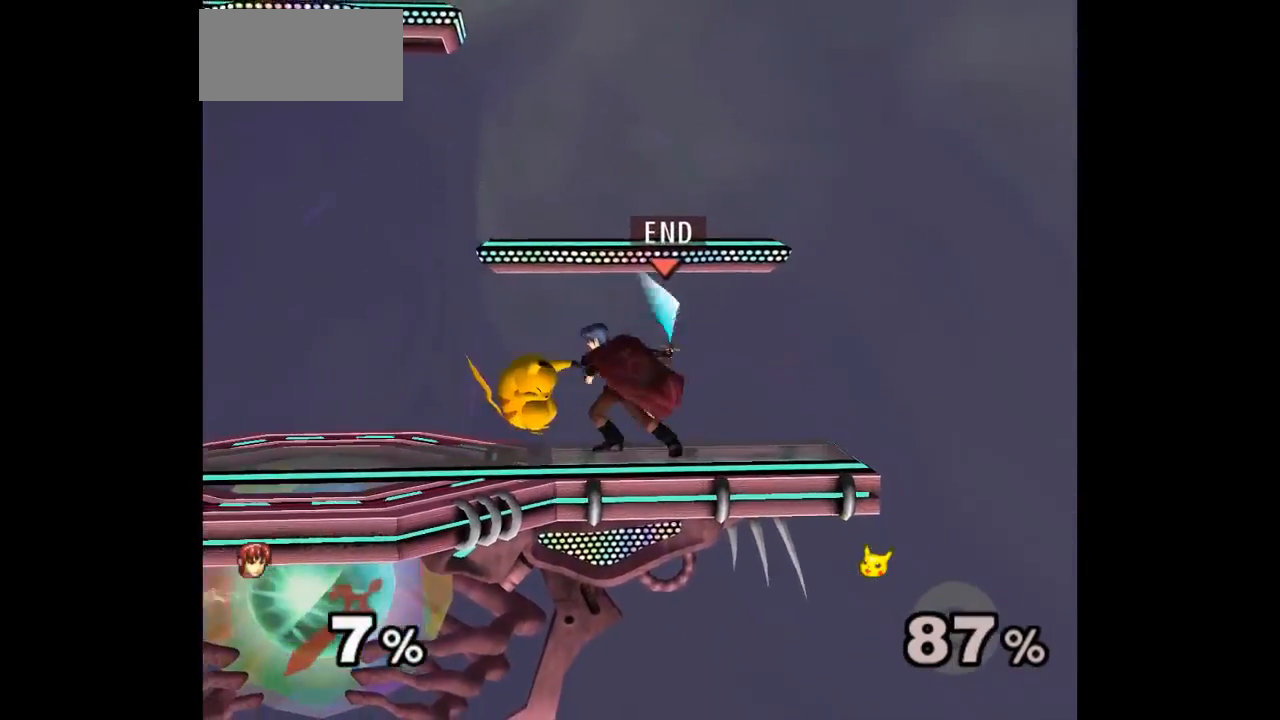
{"buttons": [], "left_stick": "center", "events": [[67, "left_stick", "down"], [250, "left_stick", "center"], [350, "A", "down"], [417, "left_stick", "down"], [450, "A", "up"], [467, "left_stick", "center"]]}
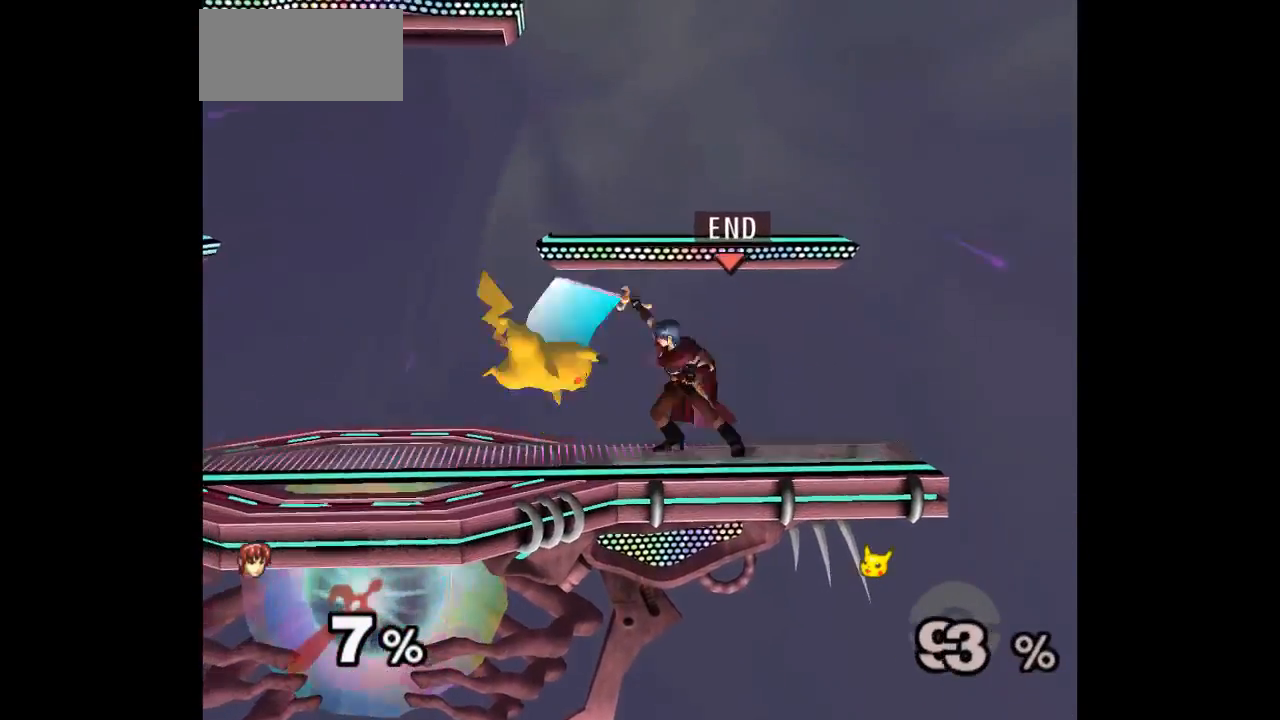
{"buttons": [], "left_stick": "down-left"}
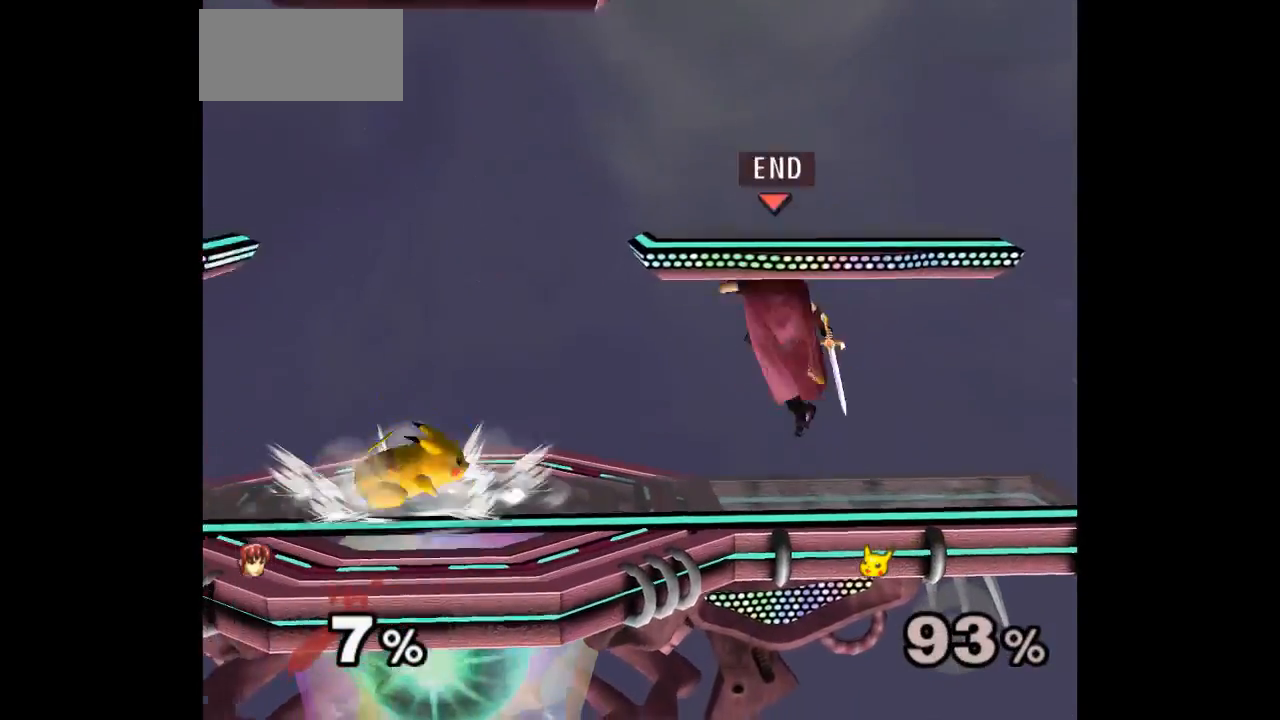
{"buttons": [], "left_stick": "center"}
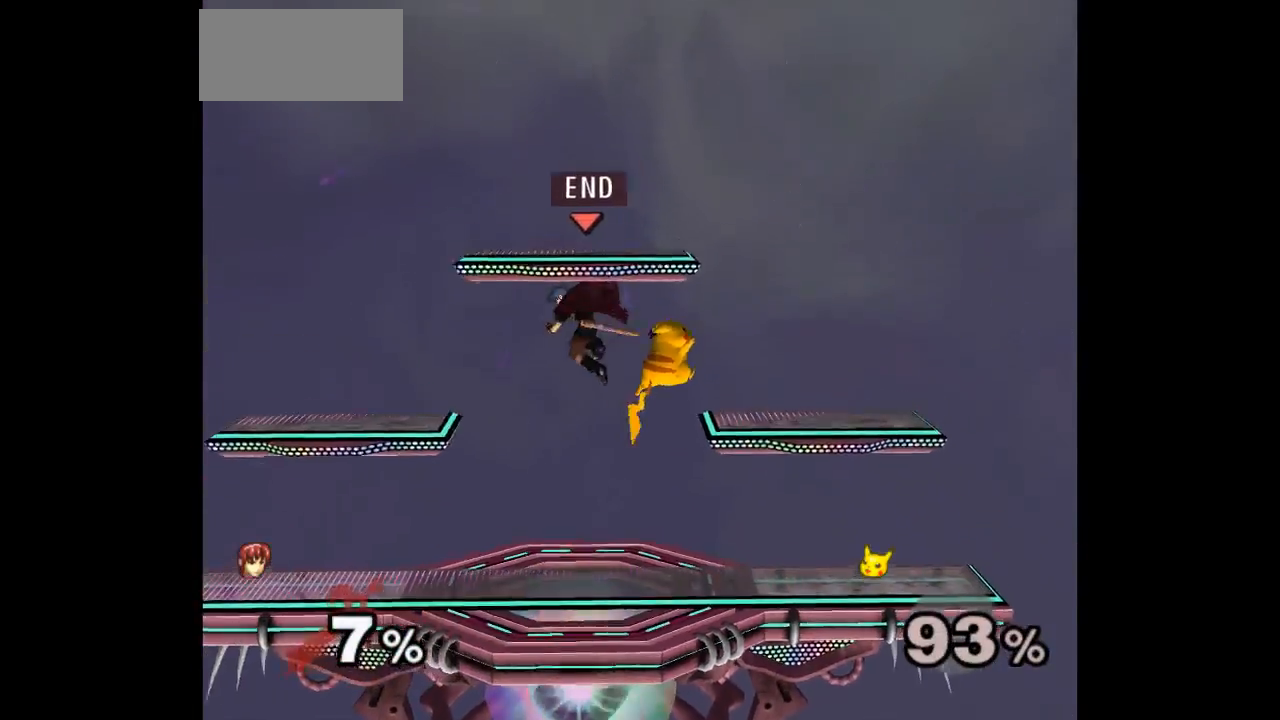
{"buttons": [], "left_stick": "center"}
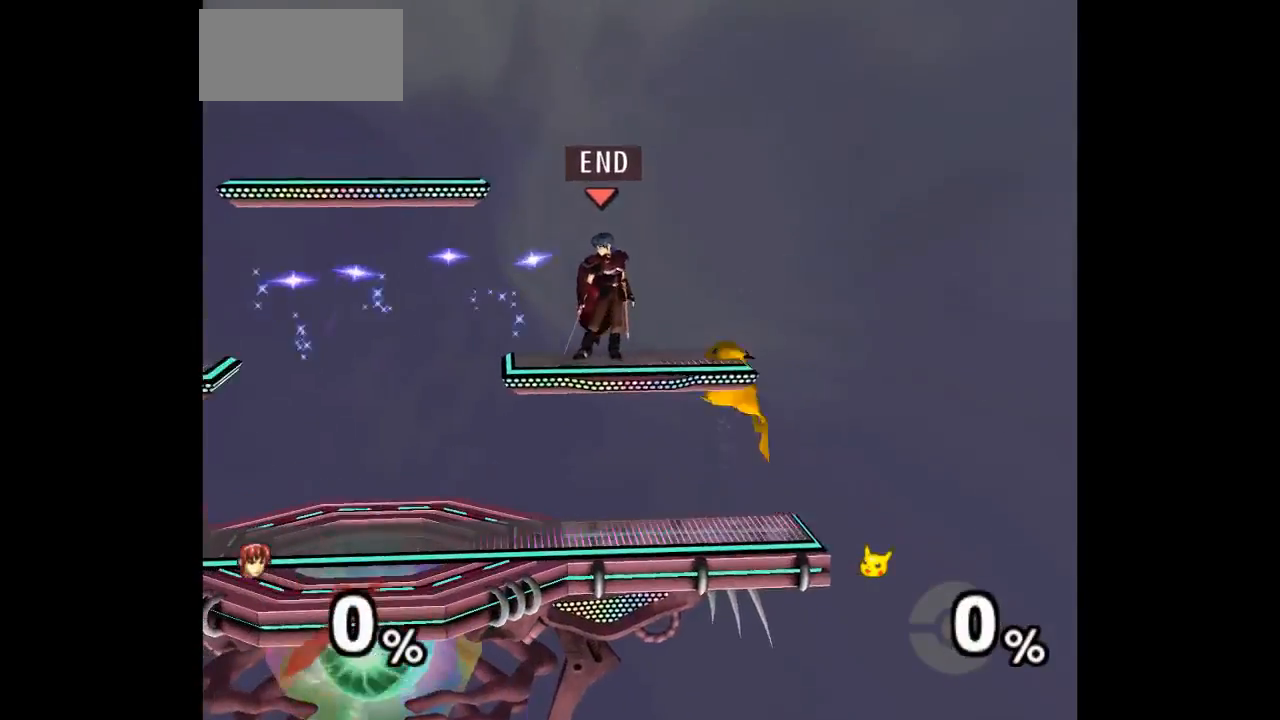
{"buttons": ["L1"], "left_stick": "down-right", "events": [[17, "left_stick", "up-right"], [100, "L1", "down"], [500, "left_stick", "down-right"]]}